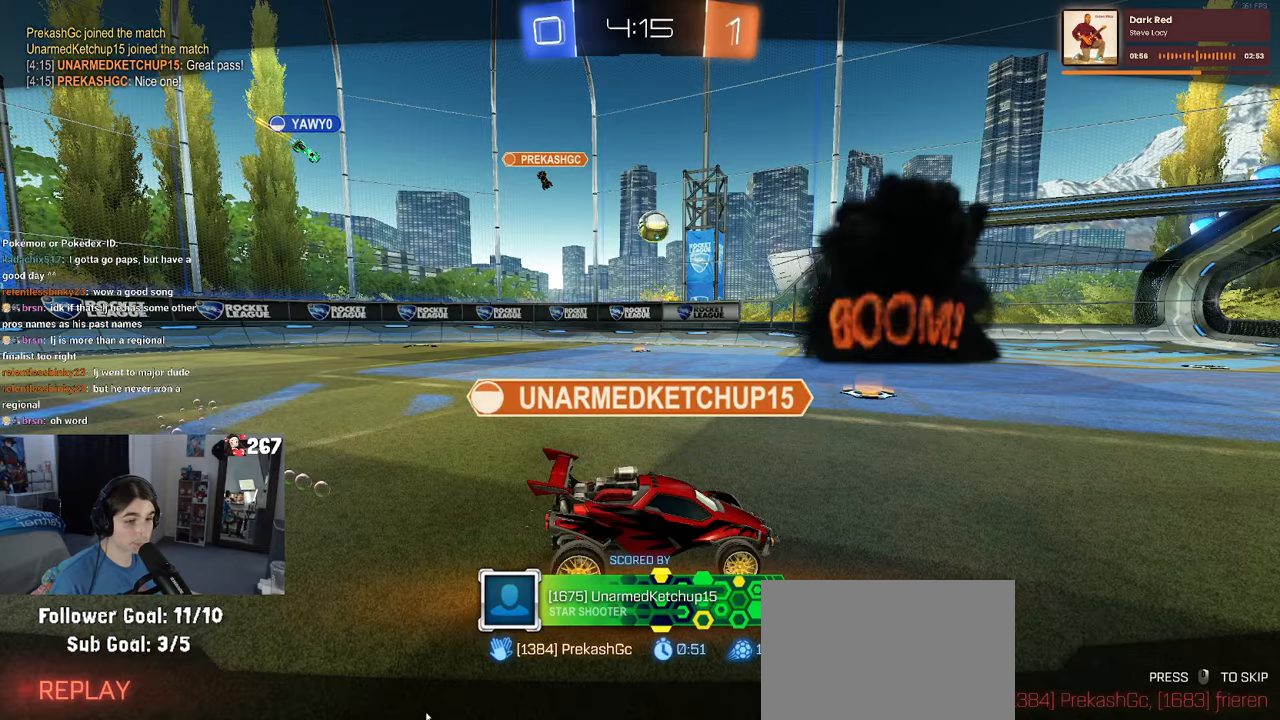
Gameplay with a controller (PlayStation layout); each line is a JSON object with the inputs held at the frame after it. "events" lists button and stick changes between this image and that frame as [ms after this image, input, new state], when the widget could be followed in between. Not read: R2.
{"buttons": [], "left_stick": "center", "right_stick": "center", "events": [[34, "left_stick", "left"], [134, "left_stick", "center"]]}
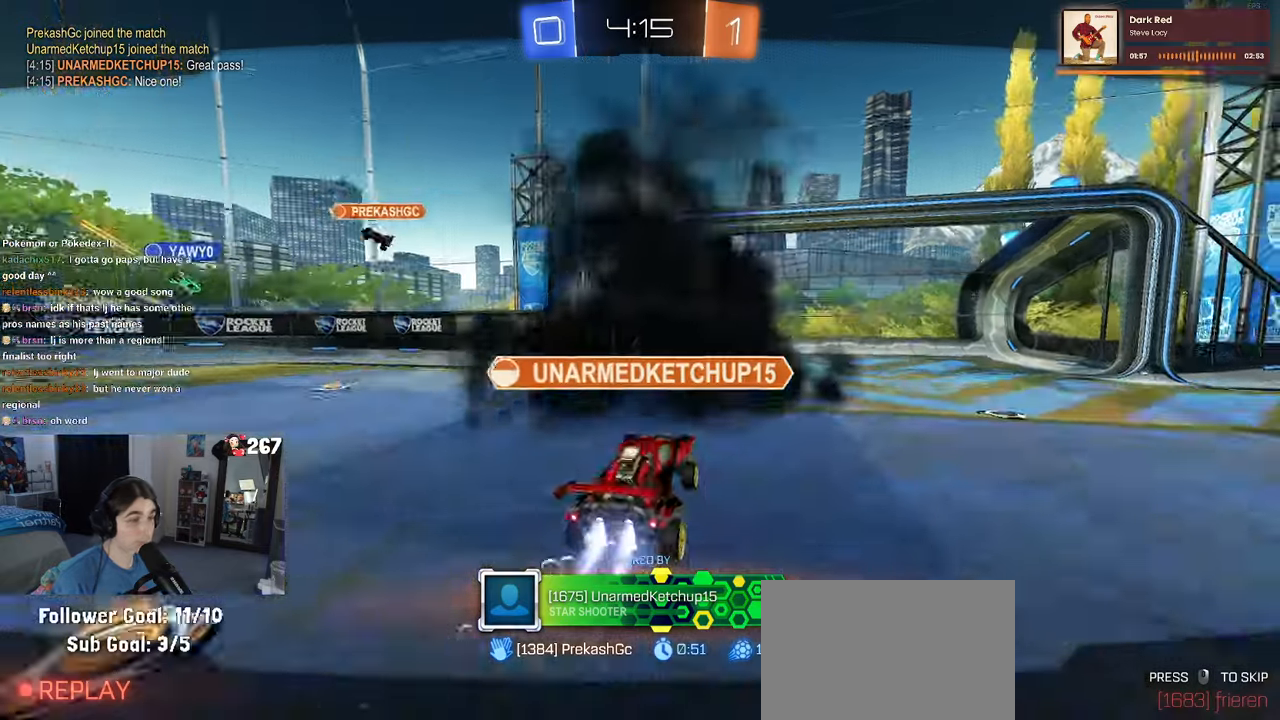
{"buttons": [], "left_stick": "center", "right_stick": "center", "events": []}
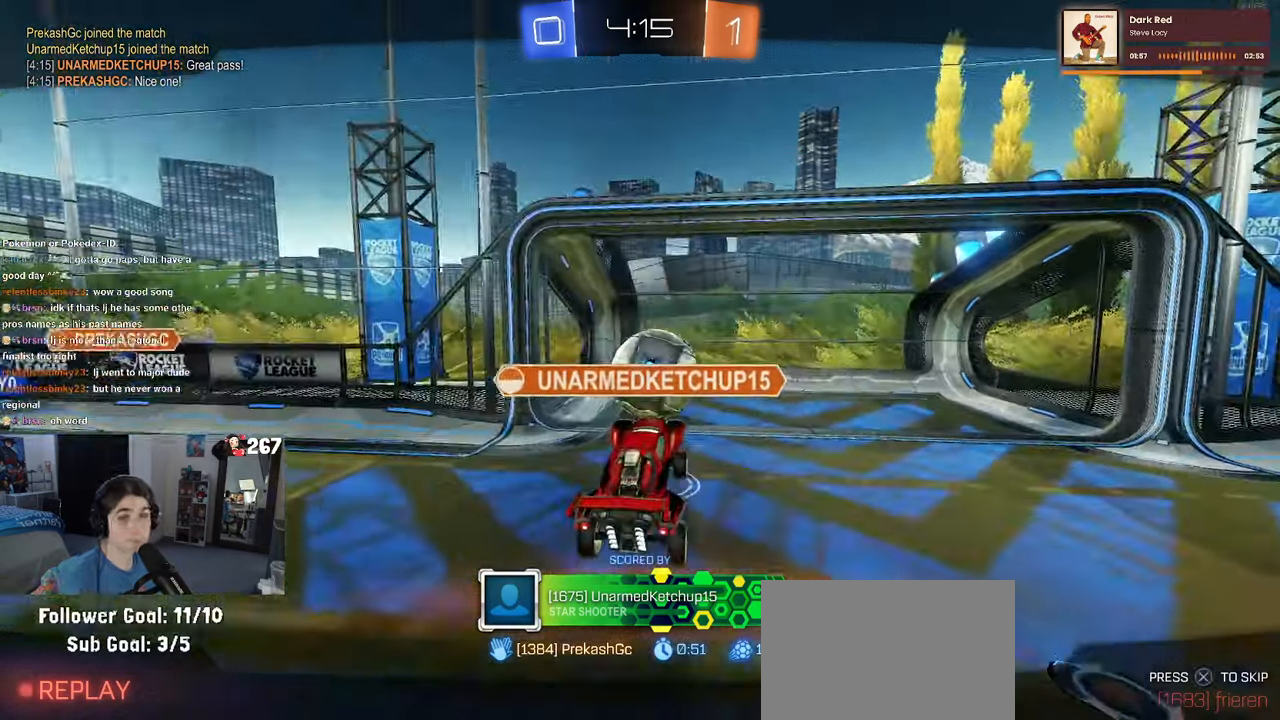
{"buttons": [], "left_stick": "center", "right_stick": "center", "events": [[267, "START", "down"], [350, "START", "up"]]}
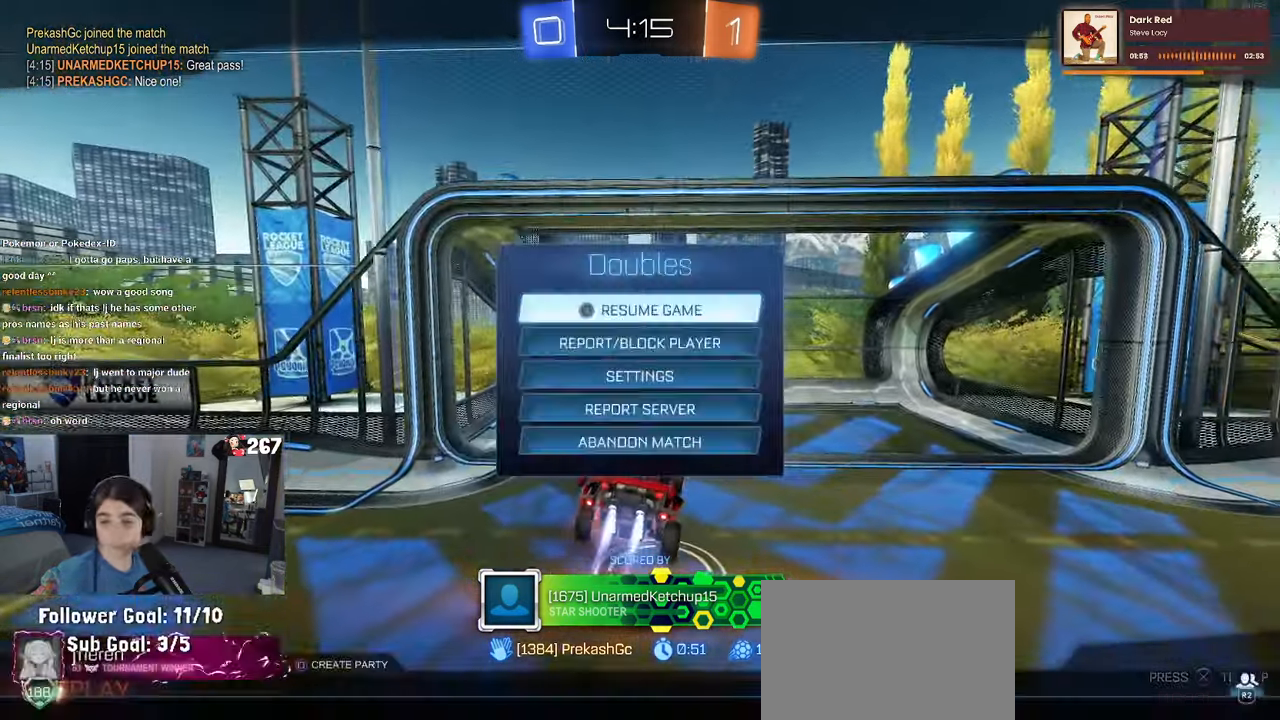
{"buttons": [], "left_stick": "center", "right_stick": "center", "events": []}
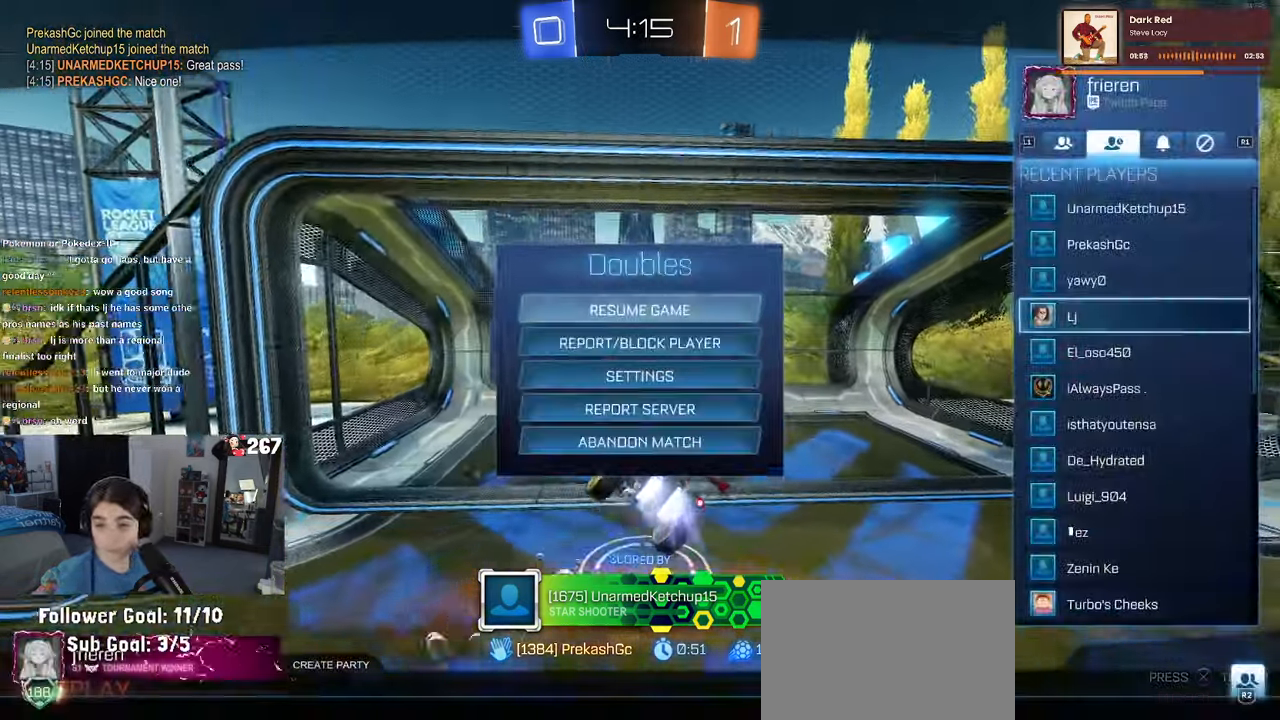
{"buttons": [], "left_stick": "center", "right_stick": "center", "events": []}
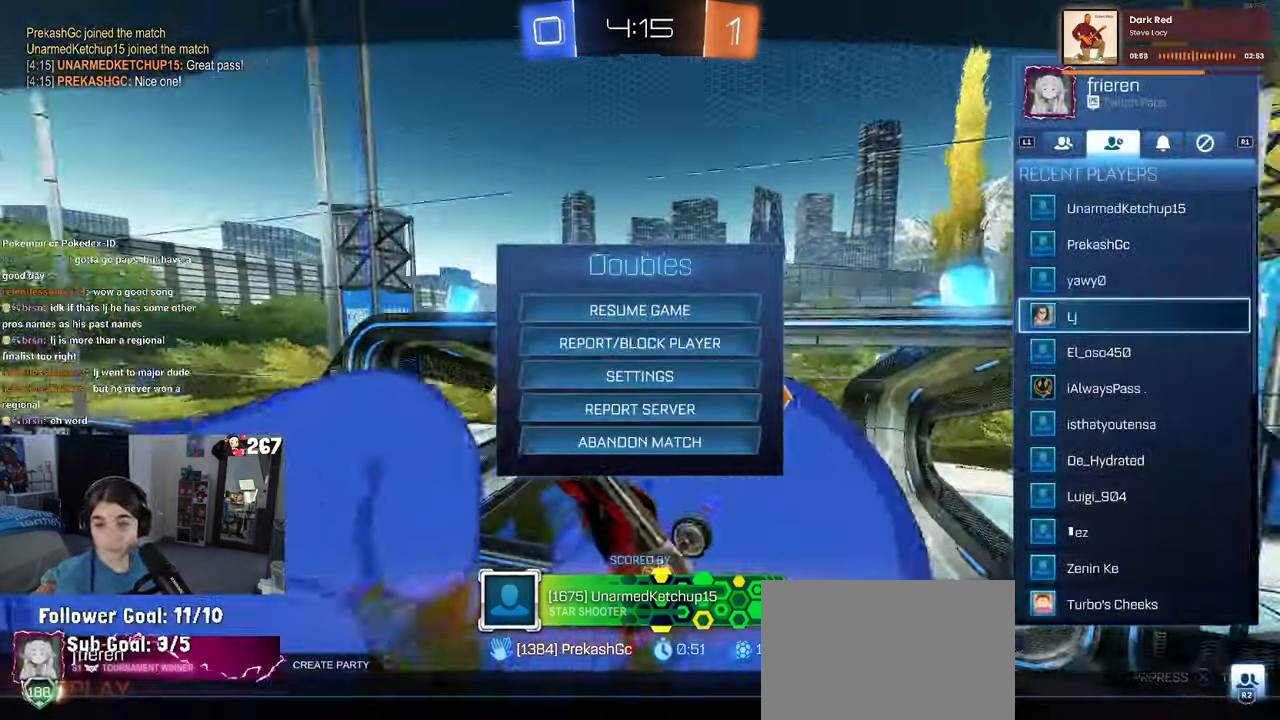
{"buttons": [], "left_stick": "center", "right_stick": "center", "events": []}
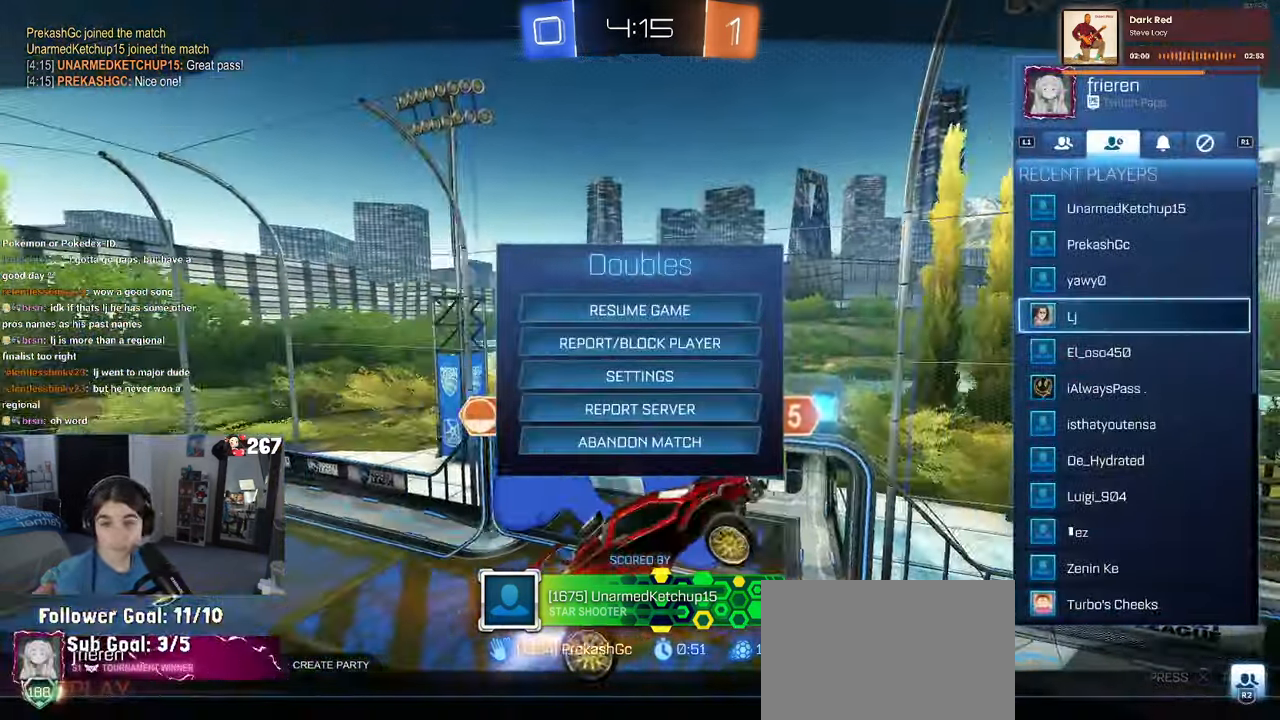
{"buttons": [], "left_stick": "center", "right_stick": "center", "events": []}
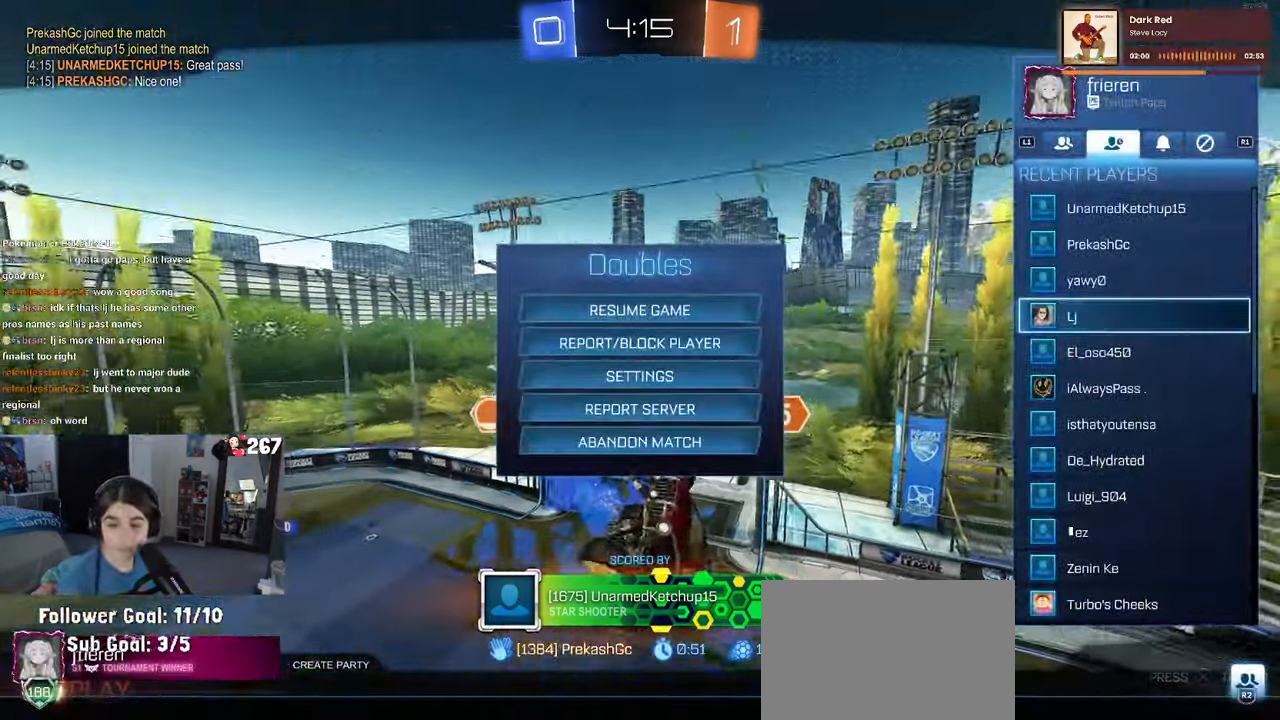
{"buttons": [], "left_stick": "center", "right_stick": "center", "events": []}
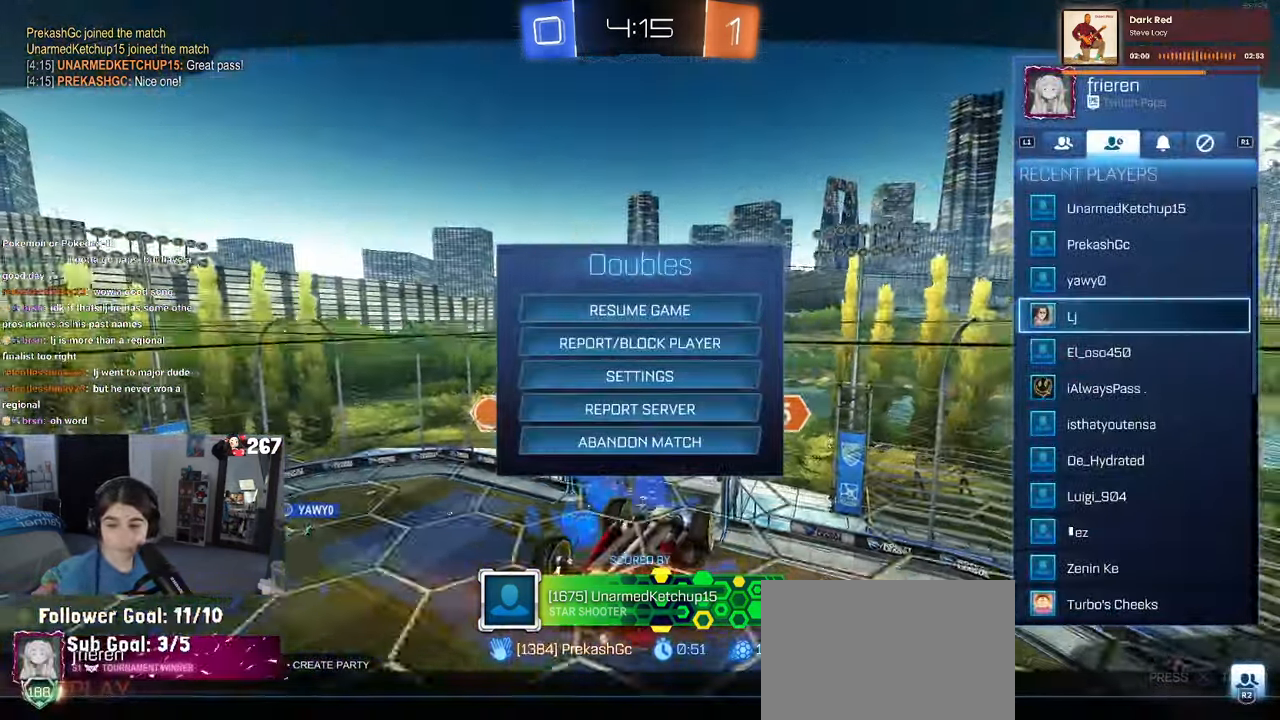
{"buttons": [], "left_stick": "center", "right_stick": "center", "events": []}
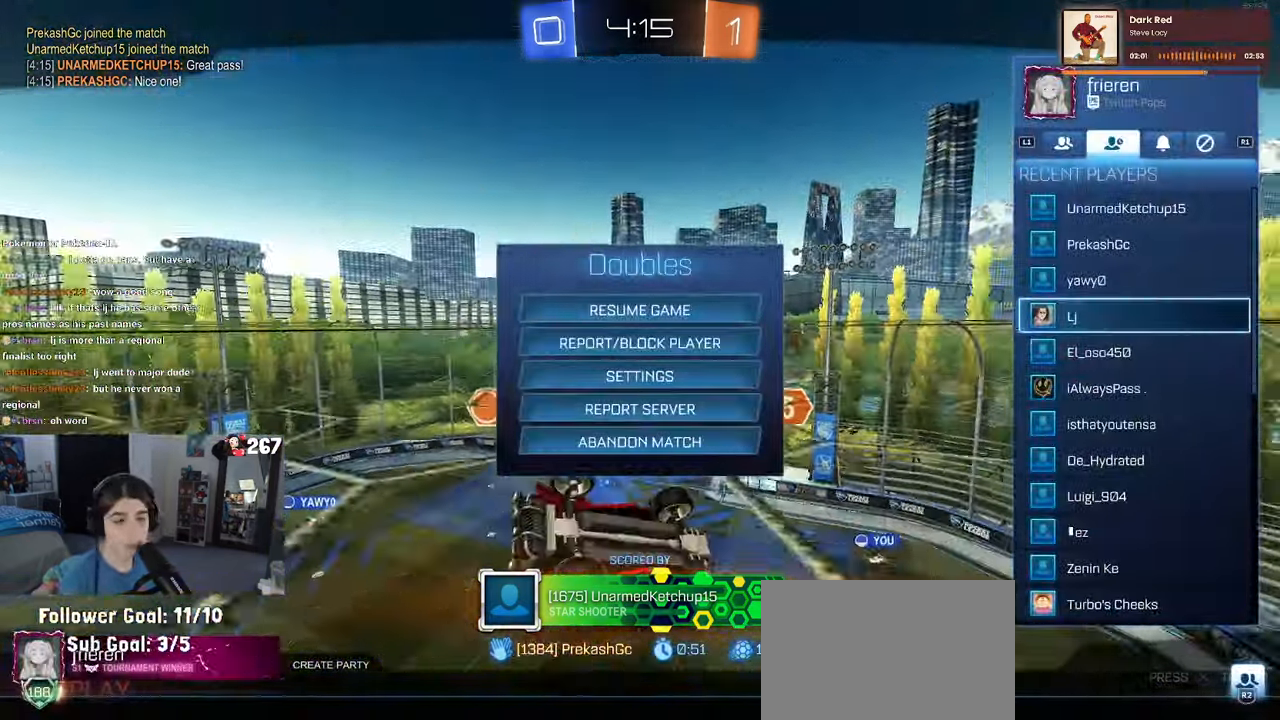
{"buttons": ["DPAD_UP"], "left_stick": "center", "right_stick": "center", "events": [[34, "DPAD_DOWN", "down"], [150, "DPAD_DOWN", "up"], [434, "DPAD_UP", "down"]]}
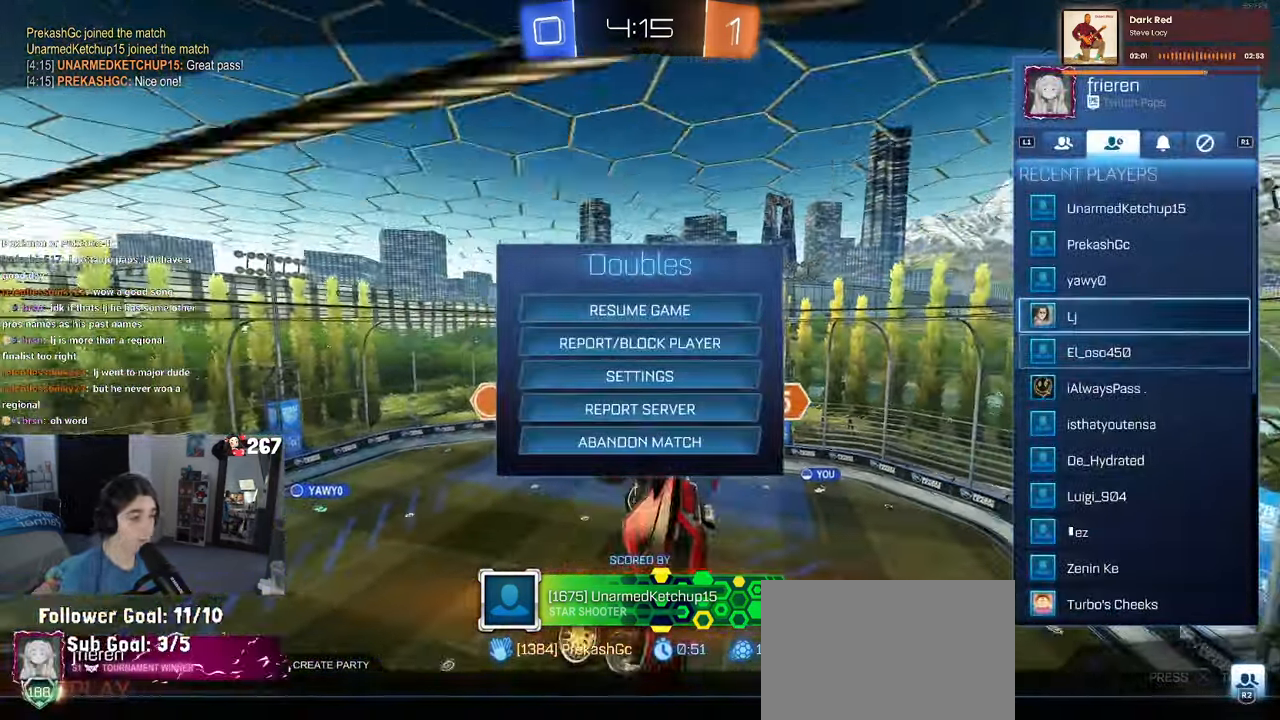
{"buttons": [], "left_stick": "center", "right_stick": "center", "events": [[17, "DPAD_UP", "up"]]}
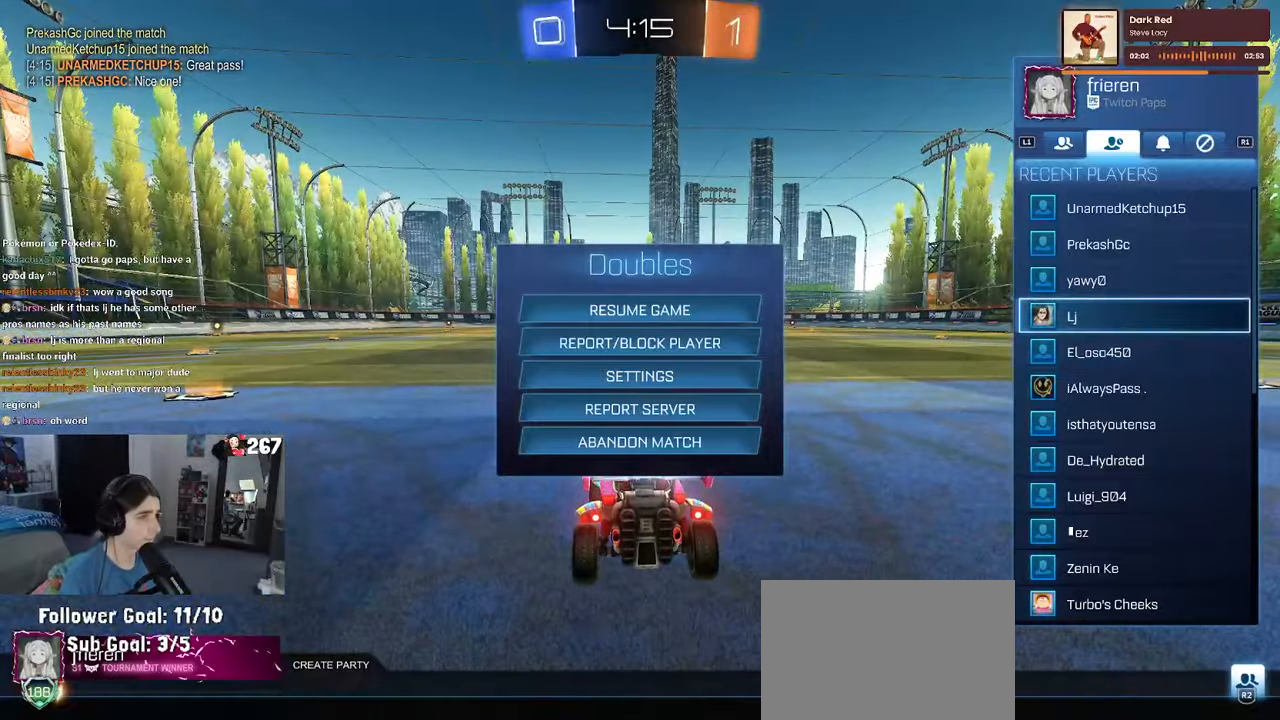
{"buttons": [], "left_stick": "center", "right_stick": "center", "events": [[333, "L1", "down"], [483, "L1", "up"]]}
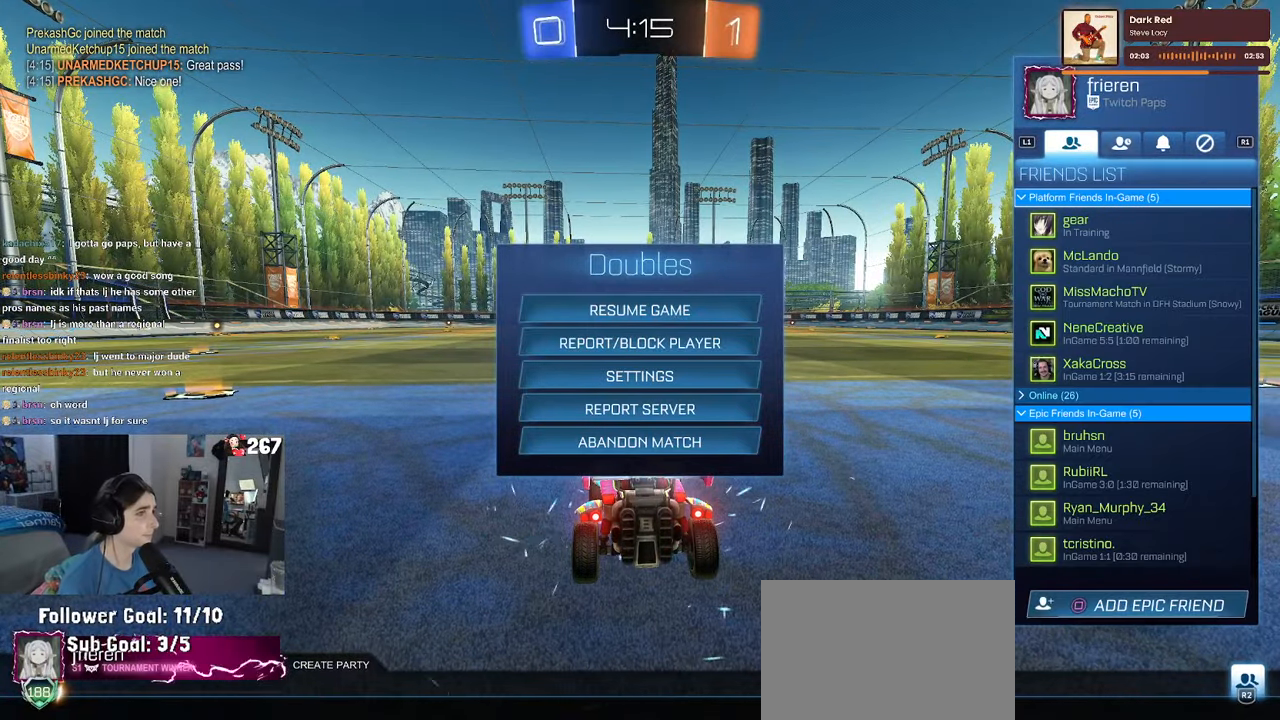
{"buttons": [], "left_stick": "center", "right_stick": "center", "events": [[183, "R1", "down"], [300, "R1", "up"], [433, "CIRCLE", "down"], [483, "CIRCLE", "up"]]}
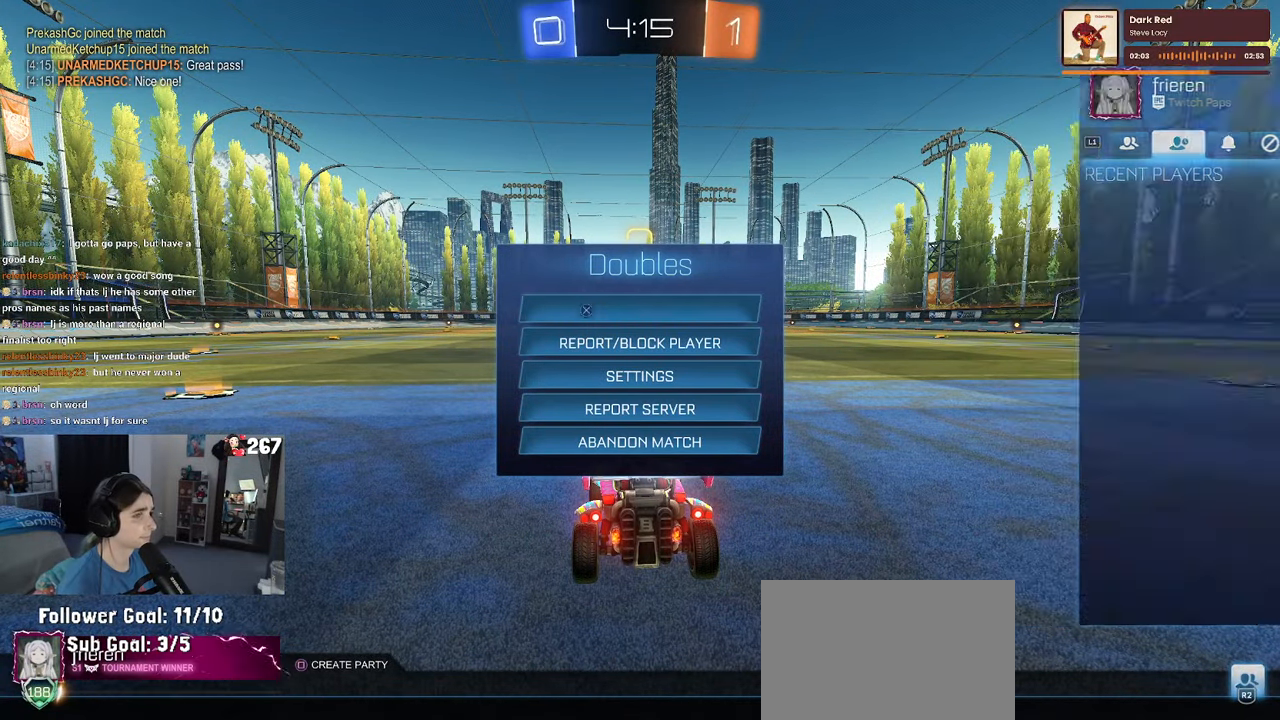
{"buttons": [], "left_stick": "center", "right_stick": "center", "events": [[83, "CIRCLE", "down"], [166, "CIRCLE", "up"]]}
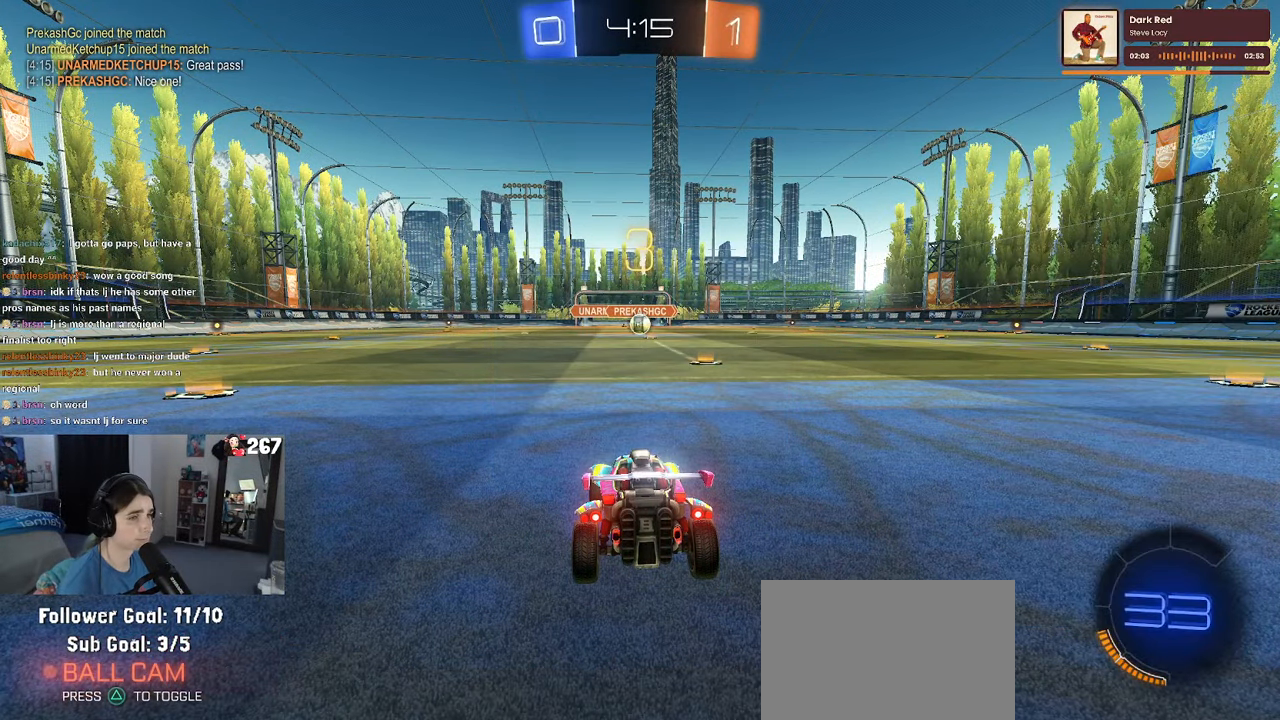
{"buttons": [], "left_stick": "center", "right_stick": "center", "events": [[83, "START", "down"], [200, "START", "up"]]}
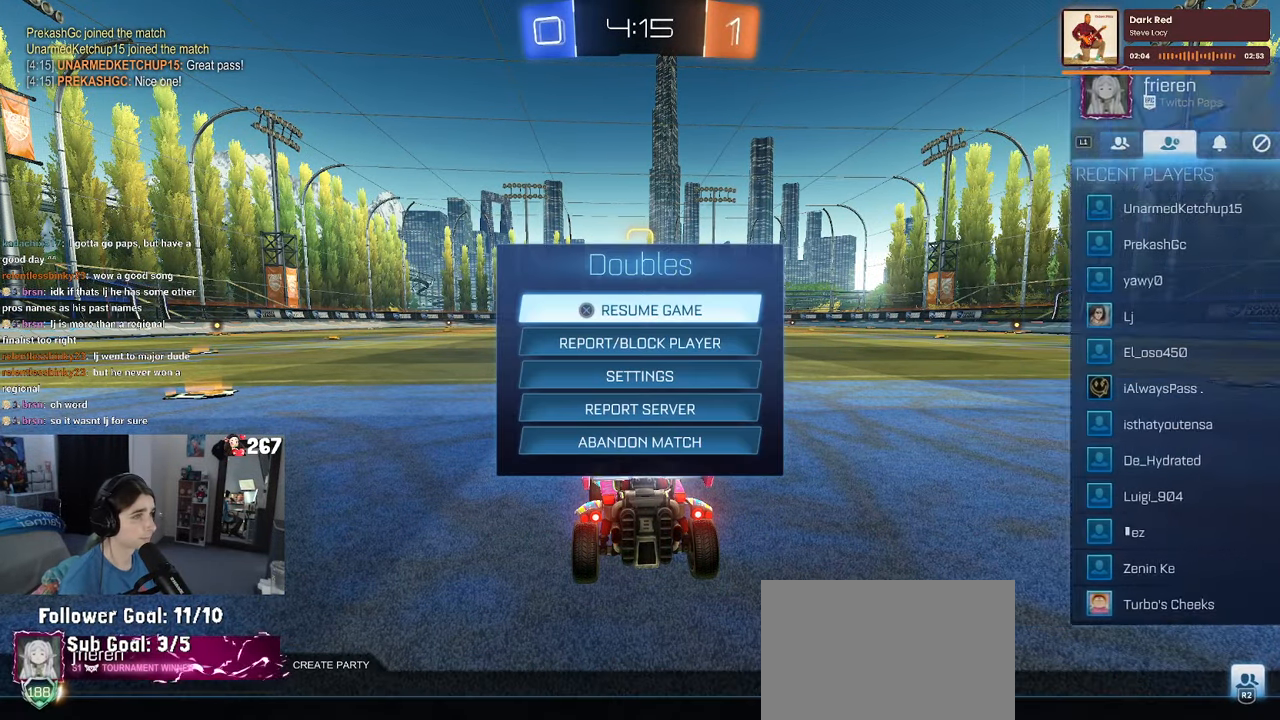
{"buttons": [], "left_stick": "center", "right_stick": "center", "events": [[400, "R1", "down"], [483, "R1", "up"]]}
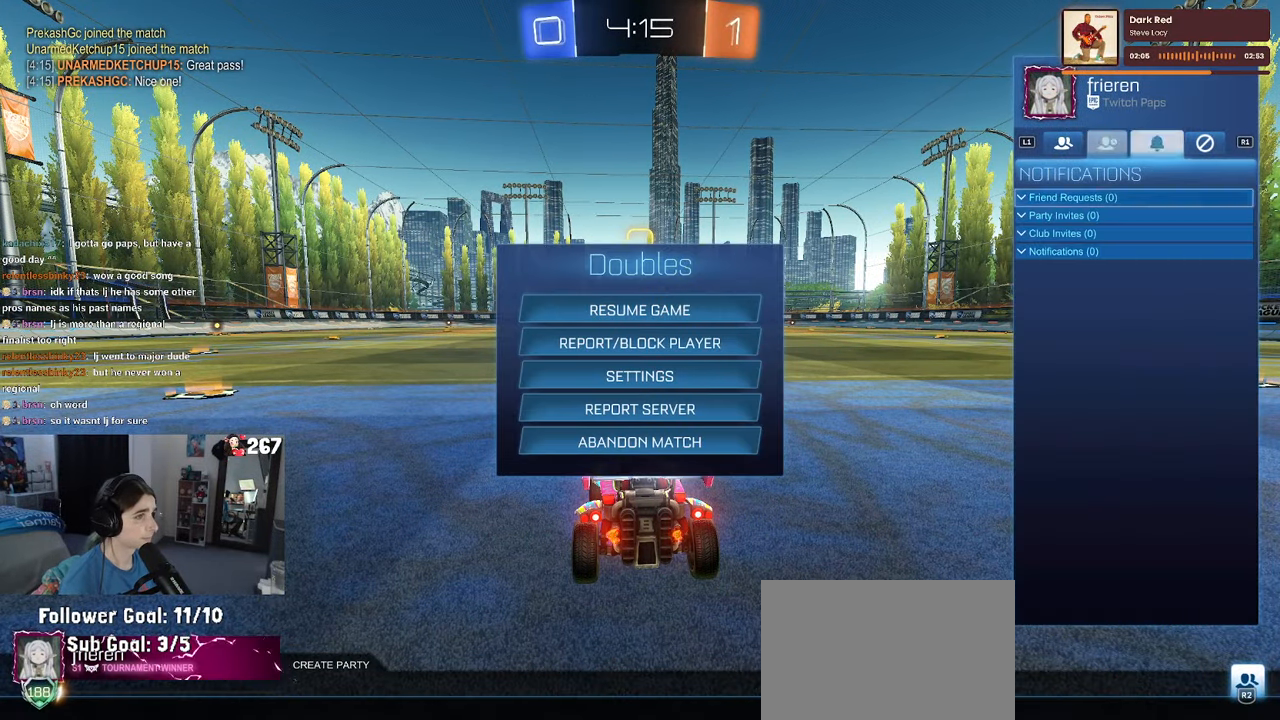
{"buttons": [], "left_stick": "center", "right_stick": "center", "events": [[50, "L1", "down"], [100, "L1", "up"], [200, "L1", "down"], [316, "L1", "up"]]}
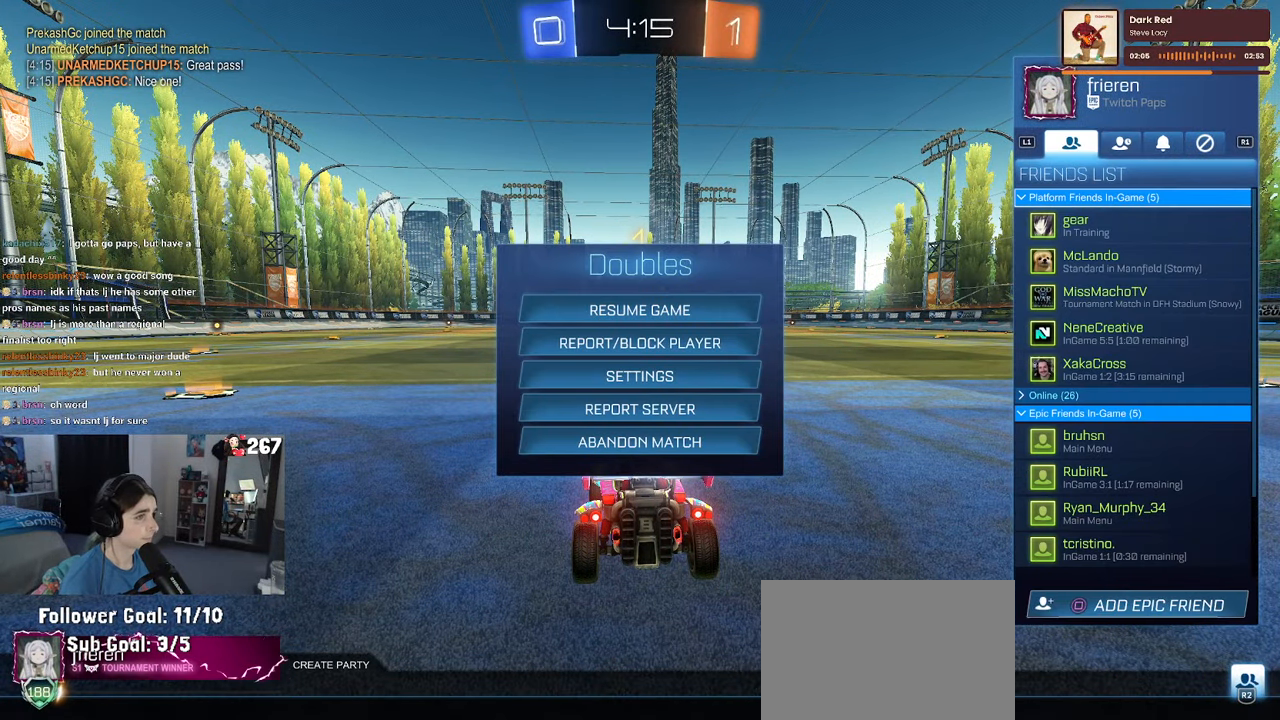
{"buttons": [], "left_stick": "center", "right_stick": "center", "events": [[183, "CIRCLE", "down"], [233, "CIRCLE", "up"], [300, "CIRCLE", "down"], [383, "CIRCLE", "up"]]}
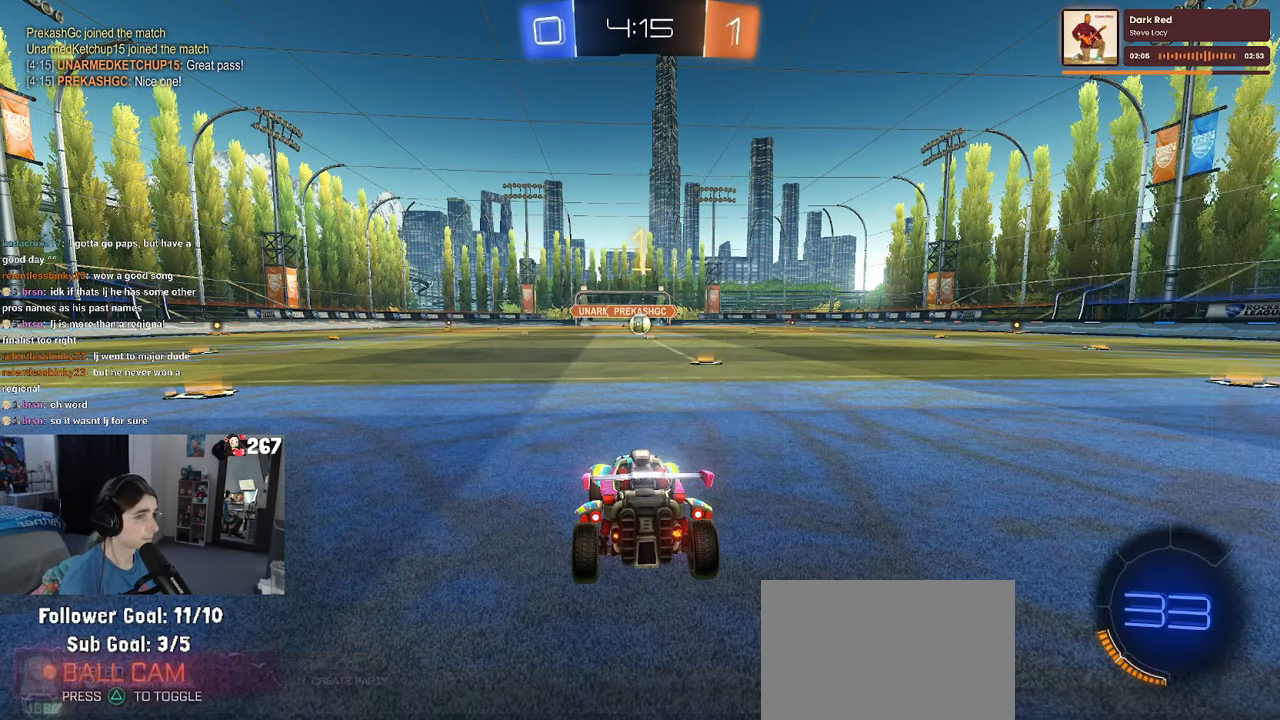
{"buttons": ["R1"], "left_stick": "right", "right_stick": "center", "events": [[366, "left_stick", "right"], [400, "R1", "down"]]}
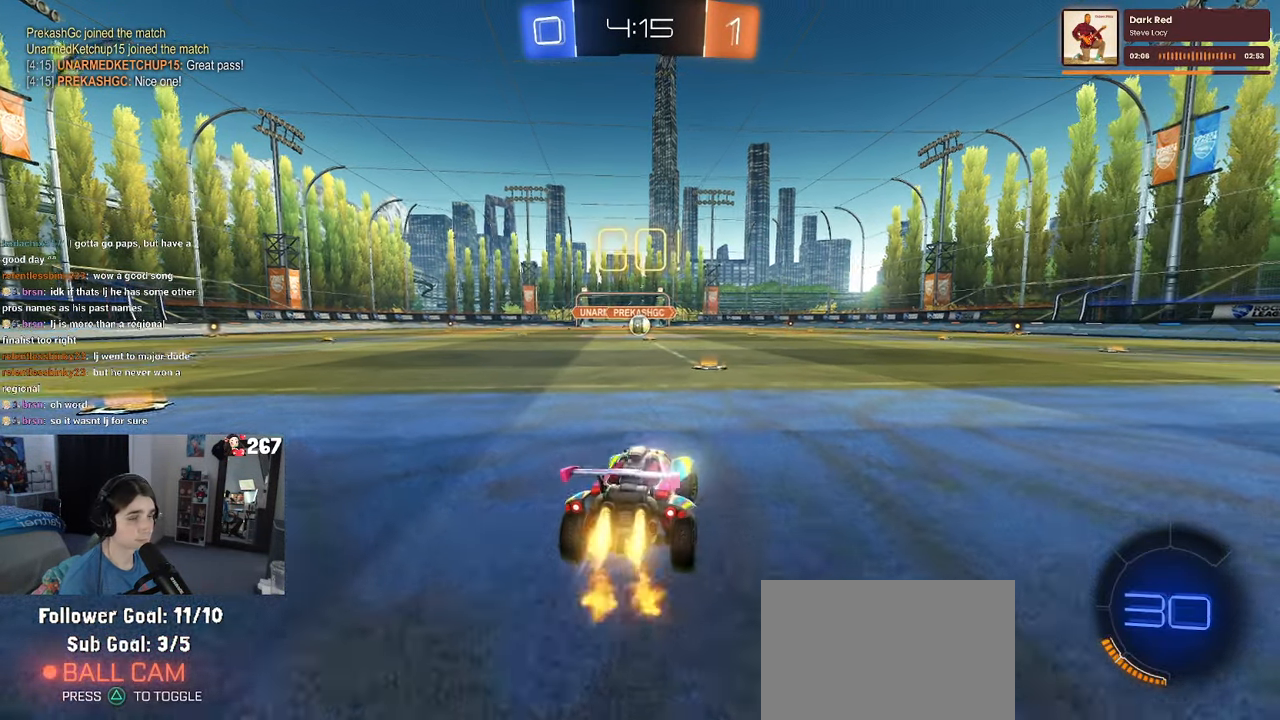
{"buttons": ["SQUARE", "R1"], "left_stick": "down", "right_stick": "center", "events": [[33, "left_stick", "center"], [150, "CROSS", "down"], [183, "left_stick", "up"], [266, "CROSS", "up"], [266, "left_stick", "up-left"], [333, "CROSS", "down"], [366, "SQUARE", "down"], [383, "left_stick", "down"], [400, "CROSS", "up"]]}
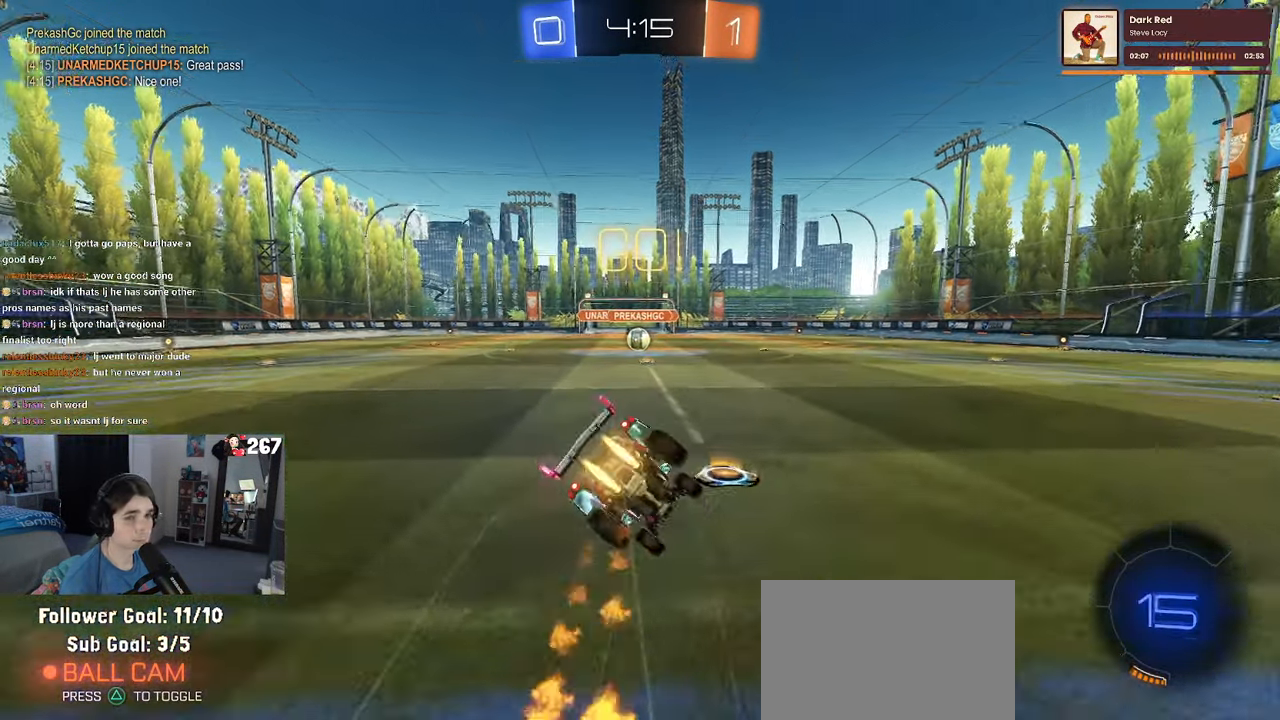
{"buttons": ["SQUARE", "R1"], "left_stick": "down-left", "right_stick": "center", "events": [[100, "left_stick", "down-left"]]}
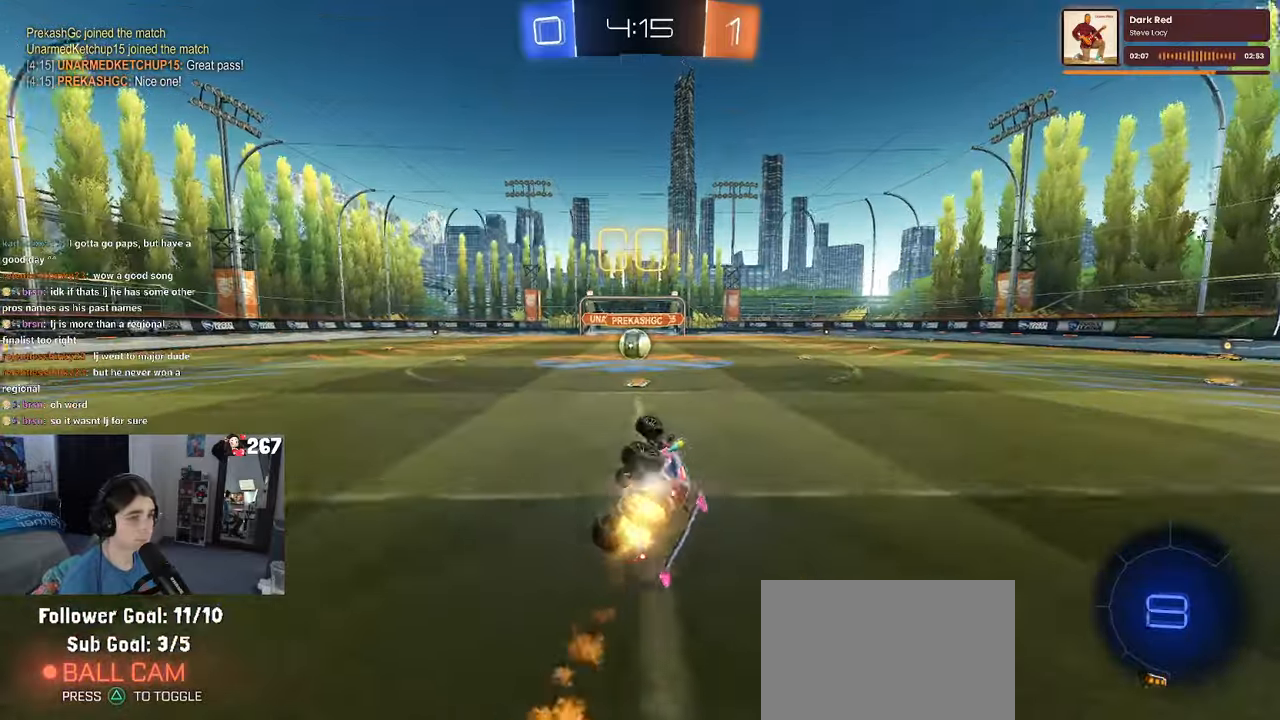
{"buttons": [], "left_stick": "center", "right_stick": "center", "events": [[283, "SQUARE", "up"], [300, "R1", "up"], [317, "left_stick", "right"], [417, "left_stick", "center"]]}
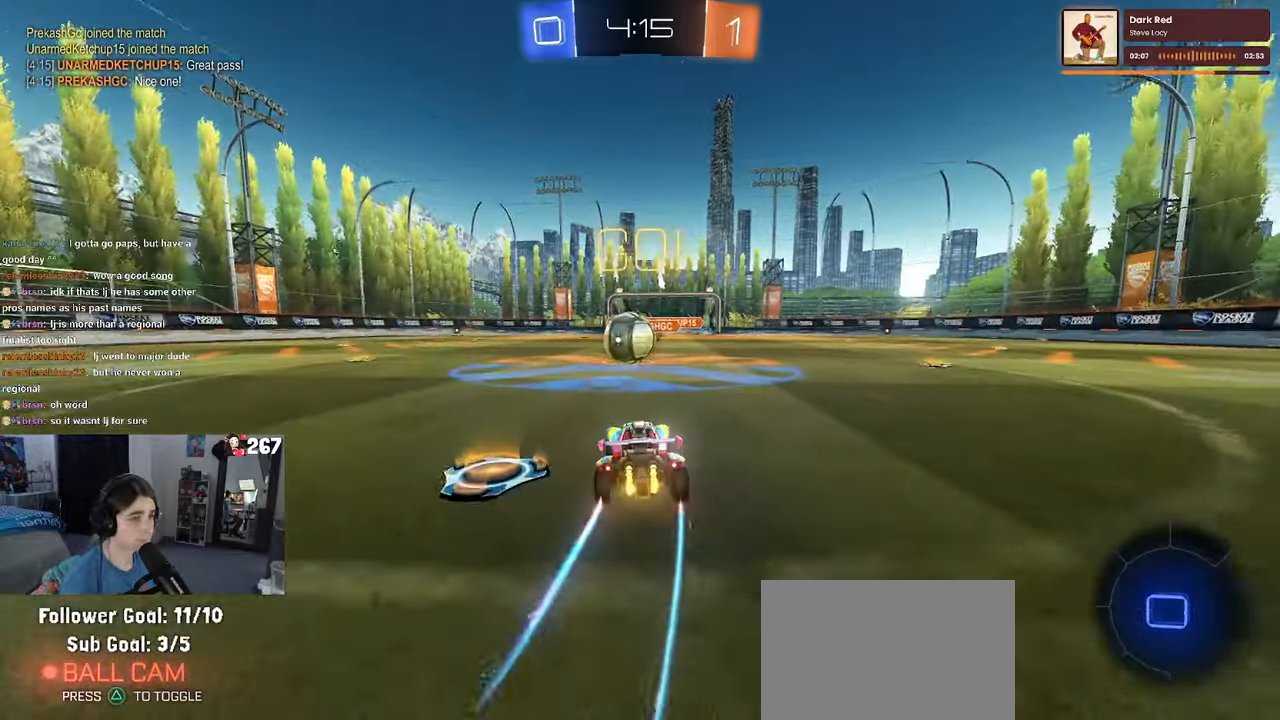
{"buttons": ["SQUARE"], "left_stick": "down-left", "right_stick": "center", "events": [[100, "CROSS", "down"], [183, "left_stick", "up-right"], [250, "left_stick", "up-left"], [433, "SQUARE", "down"], [450, "CROSS", "up"], [450, "left_stick", "down-left"]]}
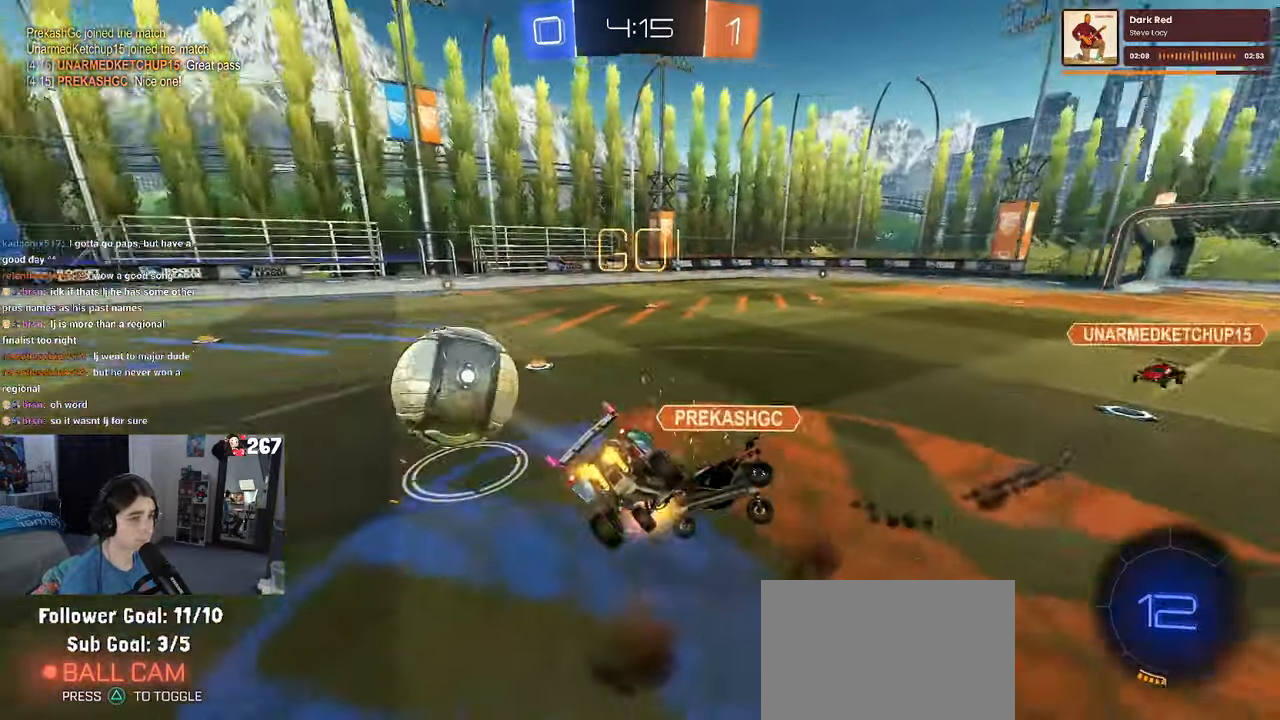
{"buttons": ["SQUARE"], "left_stick": "down-left", "right_stick": "center", "events": []}
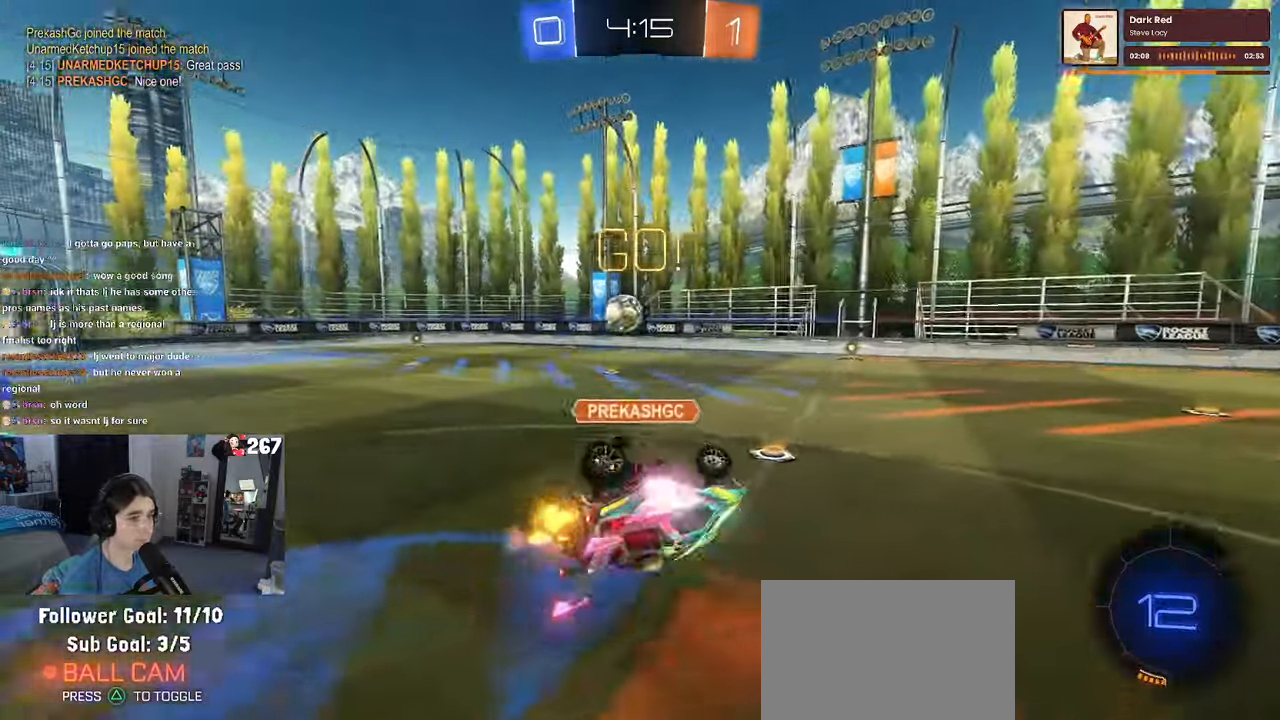
{"buttons": [], "left_stick": "center", "right_stick": "center", "events": [[133, "SQUARE", "up"], [250, "left_stick", "center"]]}
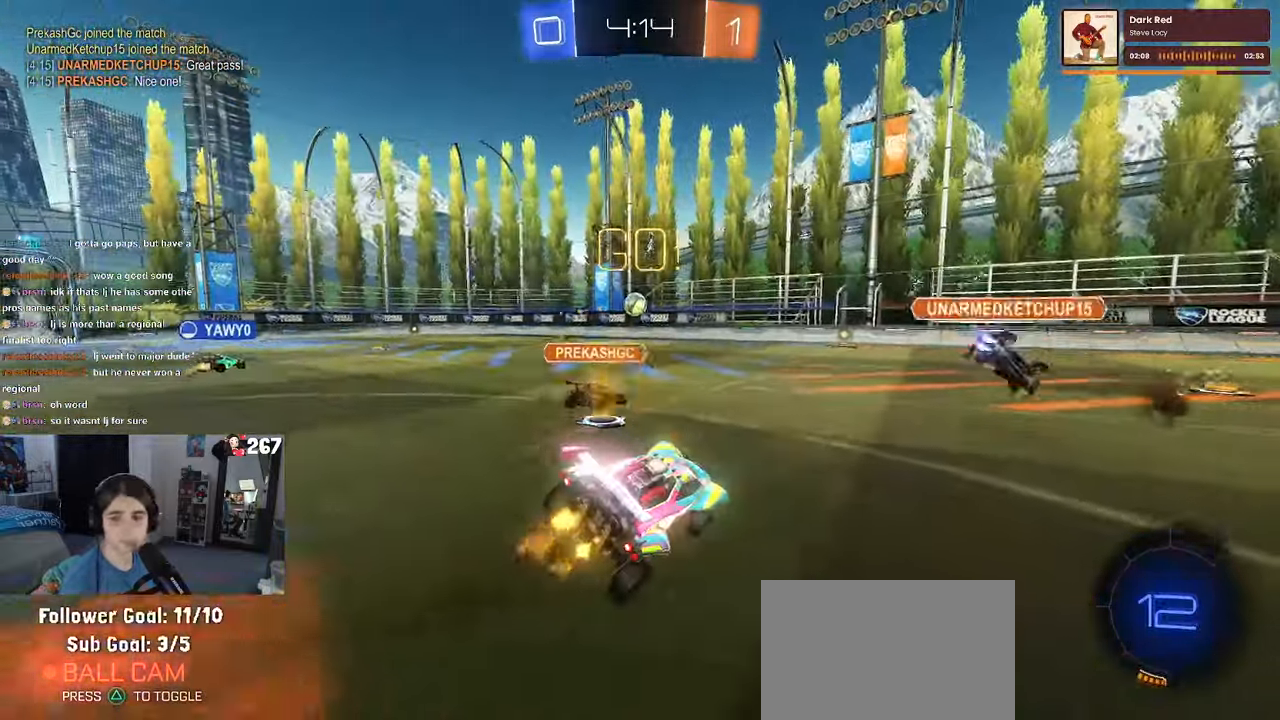
{"buttons": [], "left_stick": "left", "right_stick": "center", "events": [[133, "left_stick", "left"]]}
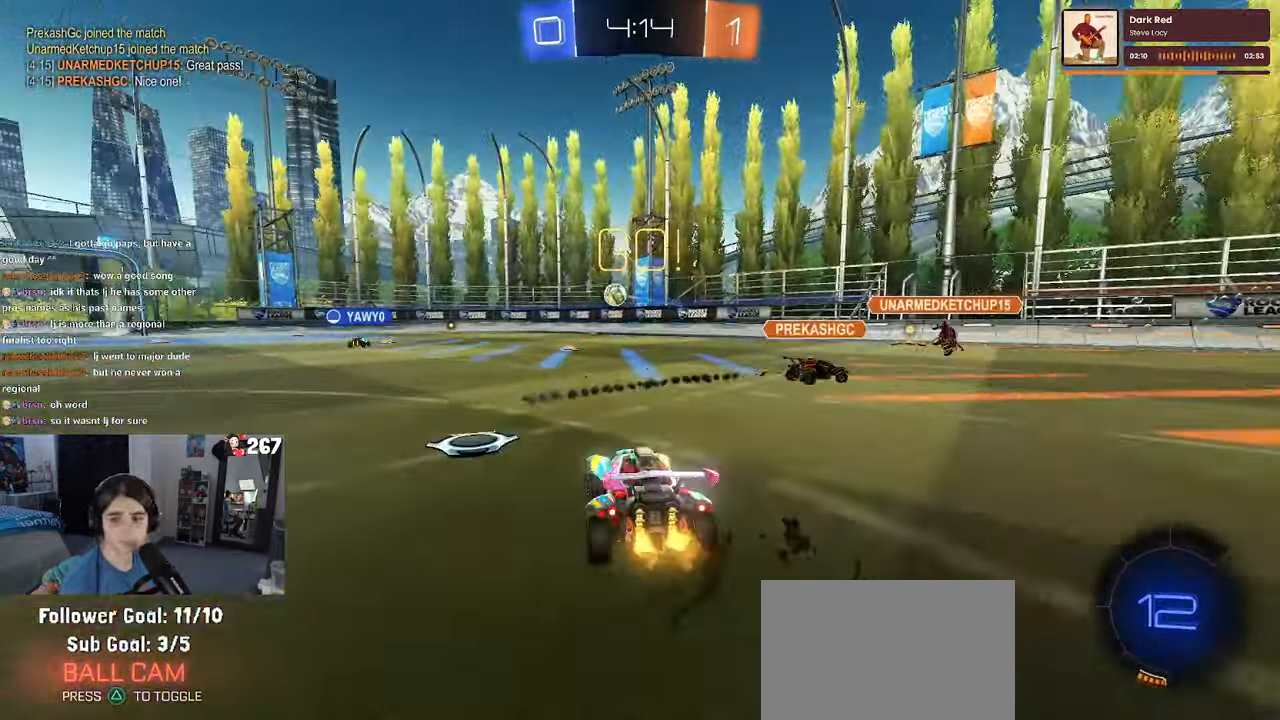
{"buttons": [], "left_stick": "left", "right_stick": "center", "events": []}
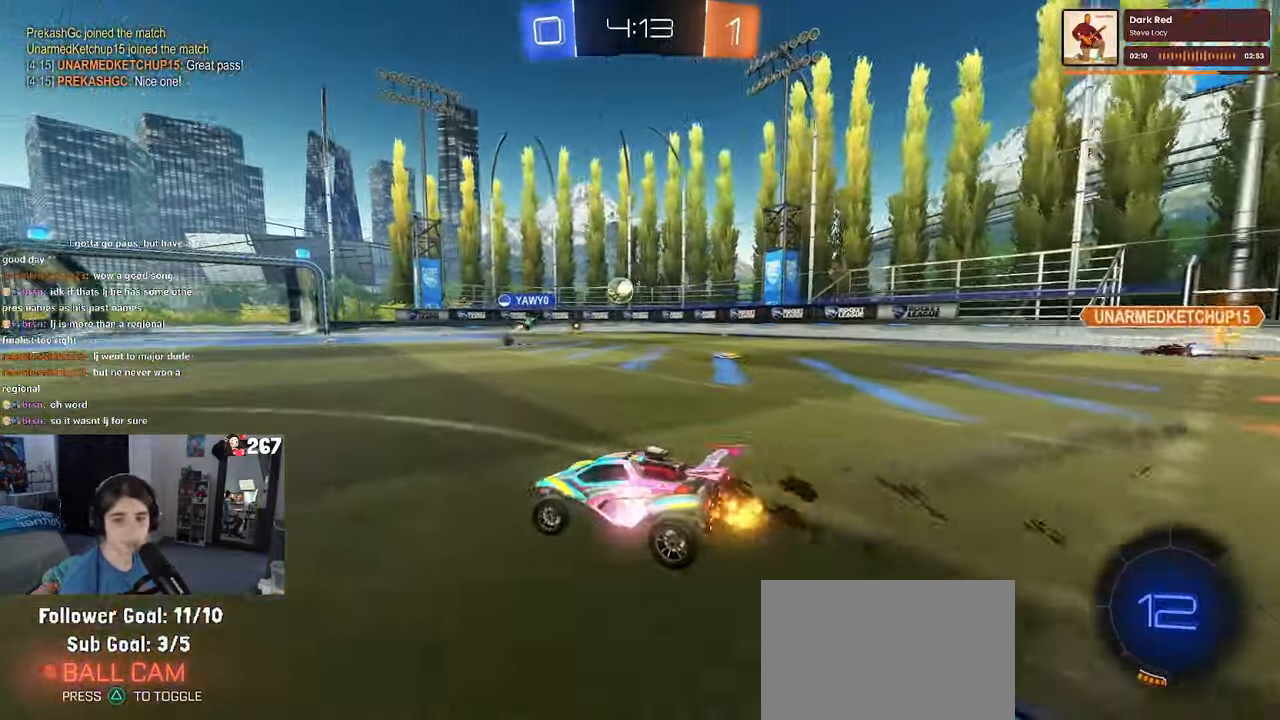
{"buttons": [], "left_stick": "center", "right_stick": "center", "events": [[83, "left_stick", "center"]]}
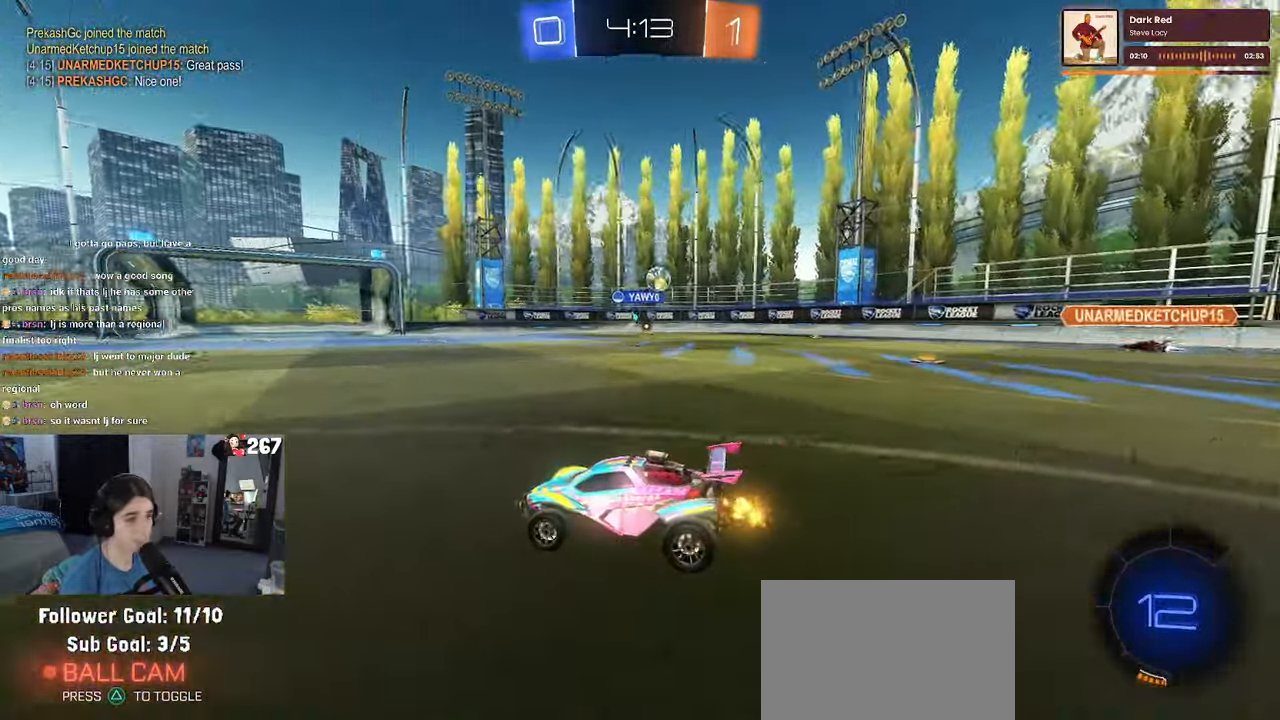
{"buttons": [], "left_stick": "right", "right_stick": "center", "events": [[267, "left_stick", "right"]]}
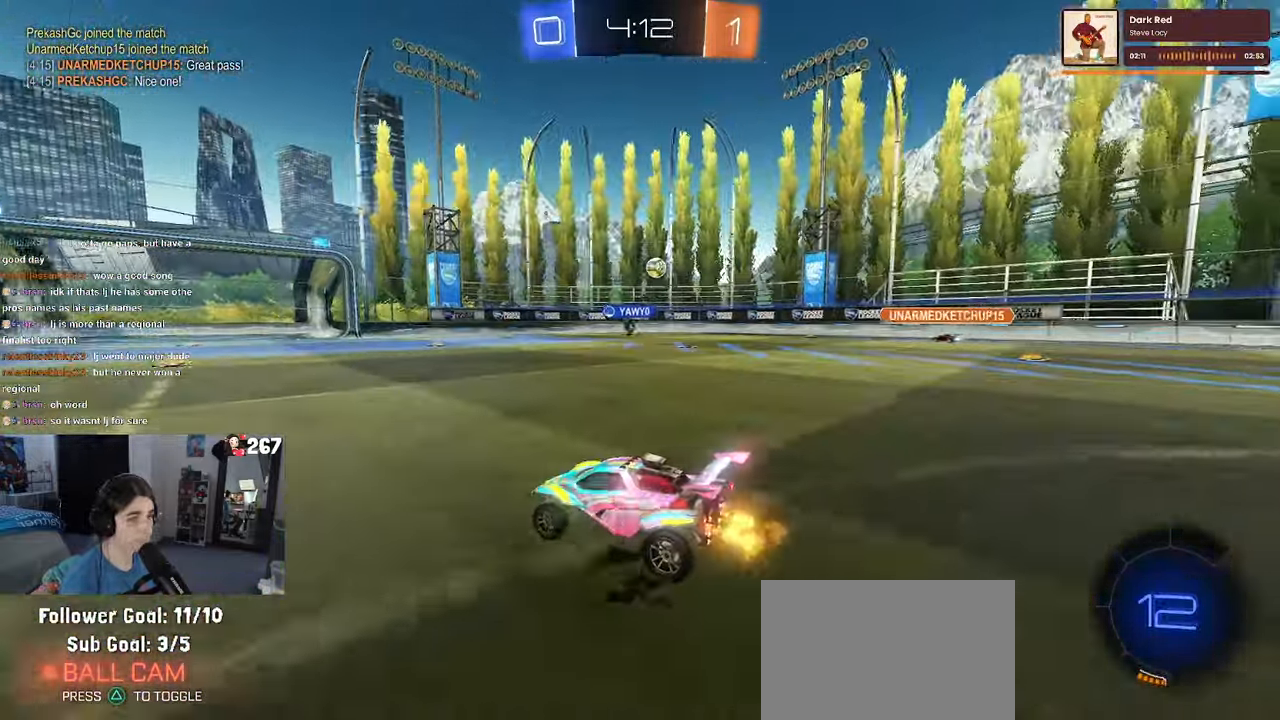
{"buttons": ["SQUARE"], "left_stick": "down", "right_stick": "center", "events": [[100, "CROSS", "down"], [167, "left_stick", "up"], [183, "CROSS", "up"], [250, "CROSS", "down"], [300, "SQUARE", "down"], [317, "left_stick", "down"], [333, "CROSS", "up"]]}
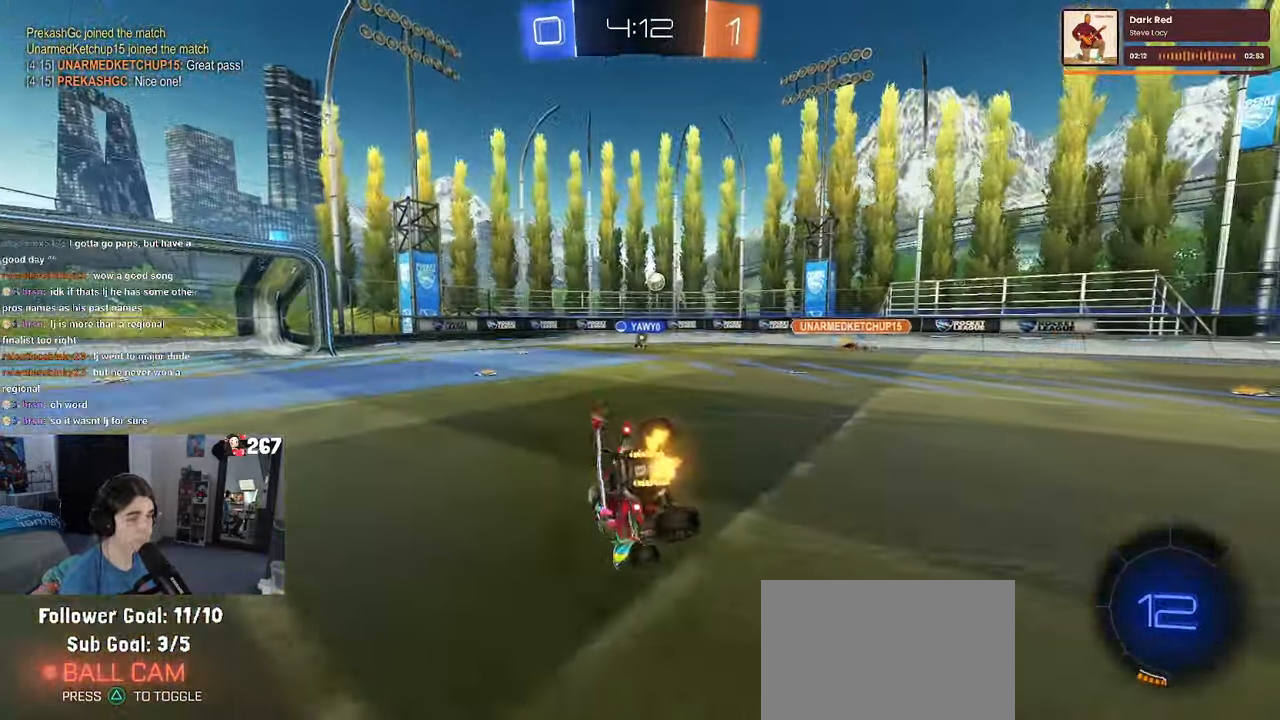
{"buttons": ["SQUARE"], "left_stick": "down-left", "right_stick": "center", "events": [[83, "left_stick", "down-left"]]}